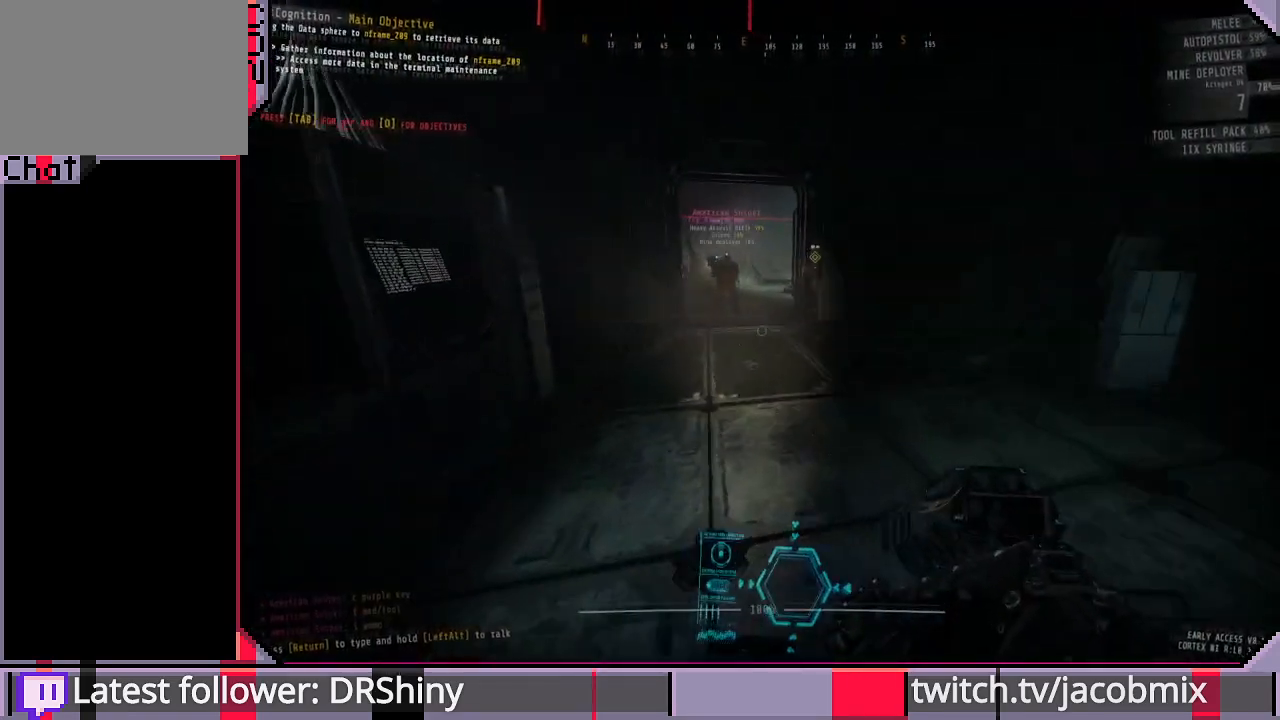
Gameplay with keyboard and mouse; each line is a JSON object with the keys and mouse buttons held at the frame after it. "events" lists presses ("down") and releases ("up") of "a", "c", "ctrl", "d", "e", "f", "q", "r", "s", "shift", "space", "t", "tab", "w", "x", "z", "mouse_left", "mouse_wheel", "mouse_right", "mouse_mb4" and "mouse_mb5" between this image and that frame as [ms after this image, input, new state], when the widget could be followed in between. "mouse_left", "mouse_wheel", "mouse_right", "mouse_mb4", "mouse_mb5" = the "left", "wheel", "right", "mb4", "mb5" buttons of the "mouse" list. No other keys are recorded. "wheel" means that the mouse wheel is clicked or scrolled. Mouse movement is not recorded.
{"keys": ["d", "shift", "w"], "mouse": [], "events": []}
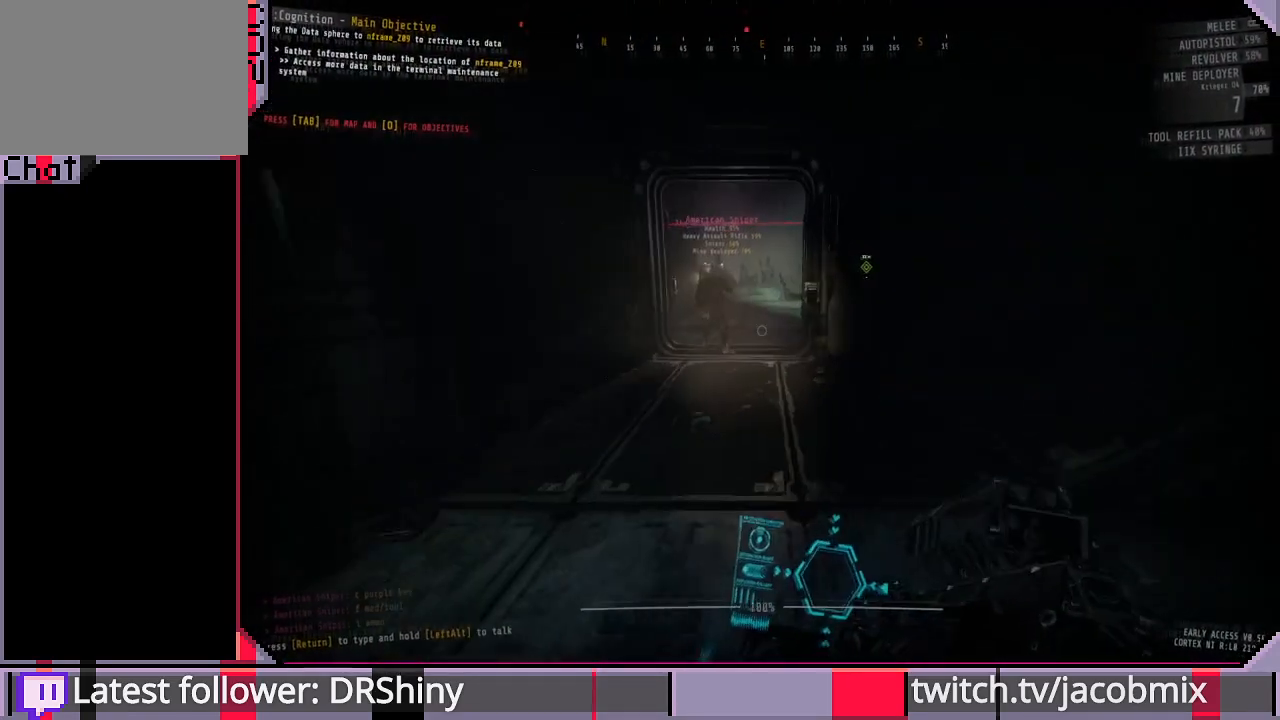
{"keys": ["shift", "w"], "mouse": [], "events": [[167, "d", "up"]]}
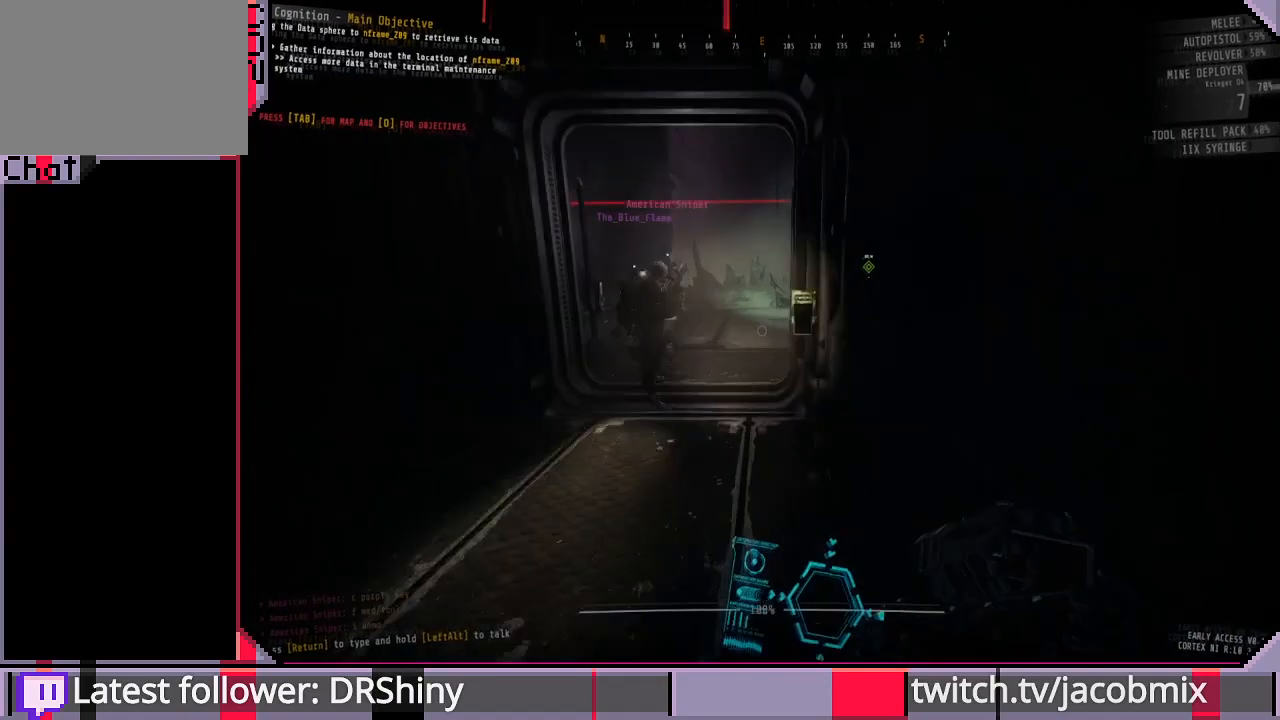
{"keys": [], "mouse": [], "events": [[300, "d", "down"], [300, "shift", "up"], [400, "w", "up"], [433, "d", "up"]]}
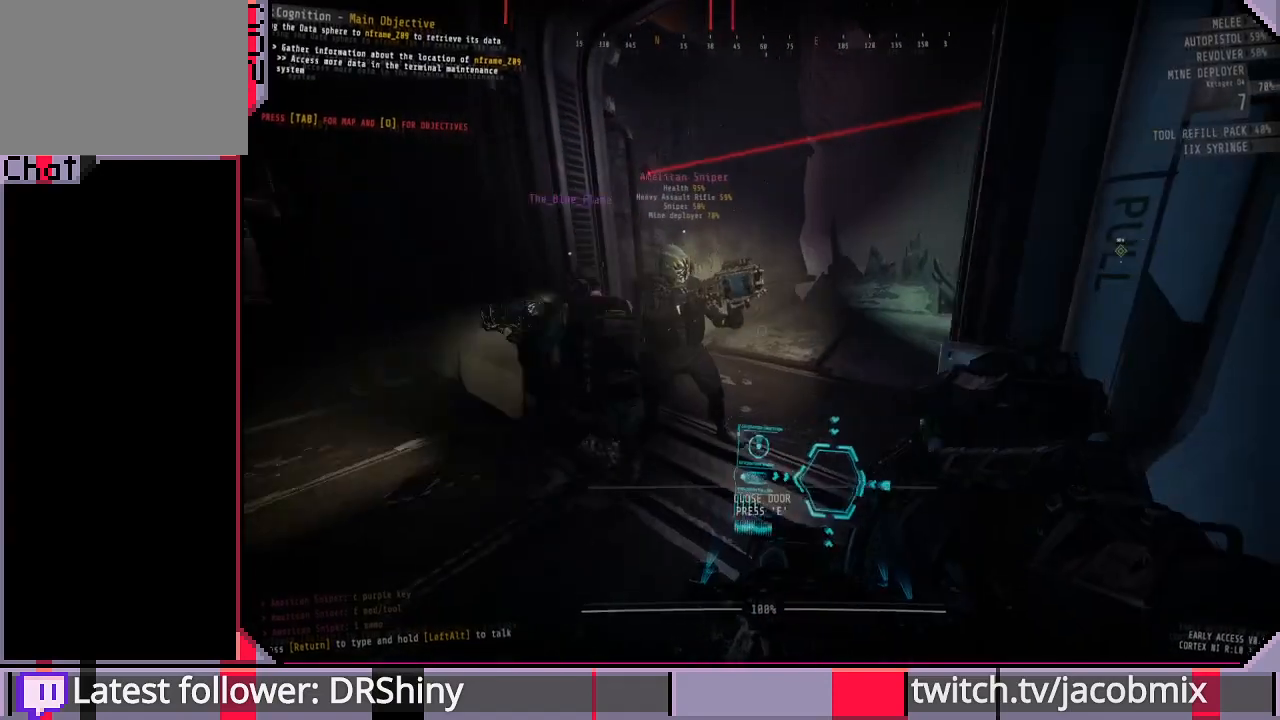
{"keys": ["w"], "mouse": [], "events": [[500, "w", "down"]]}
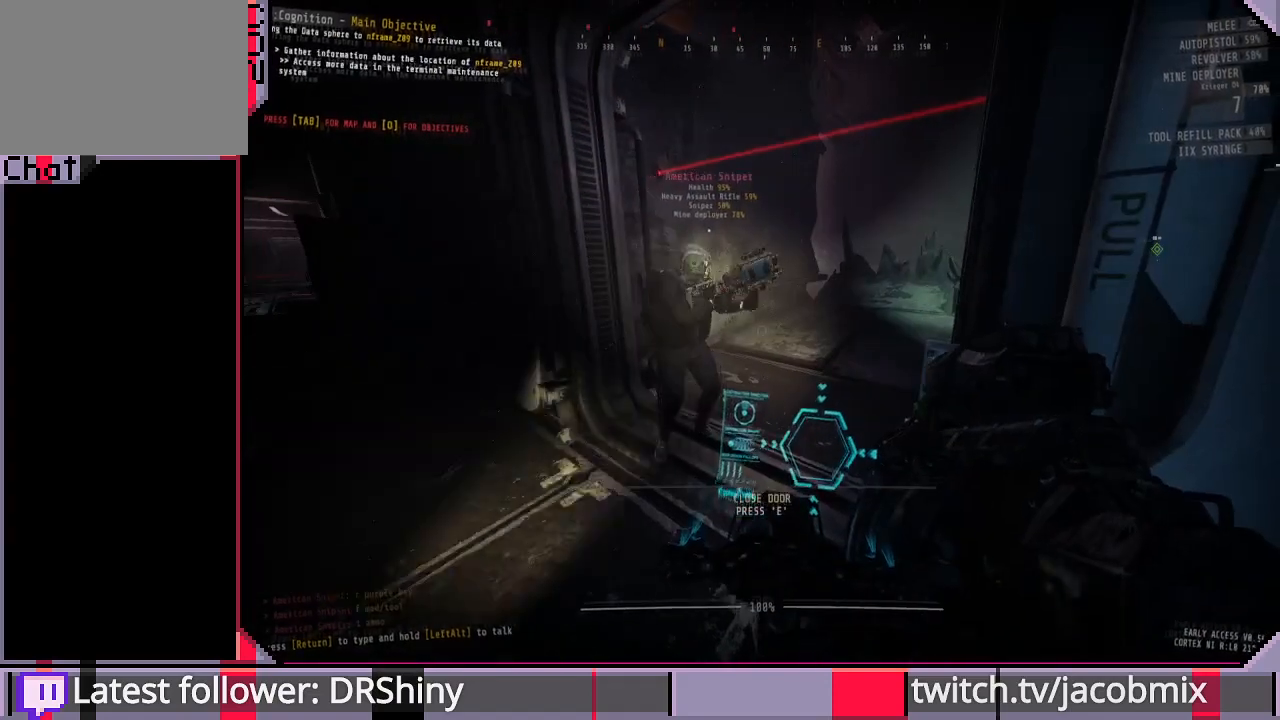
{"keys": ["a"], "mouse": [], "events": [[100, "a", "down"], [200, "w", "up"]]}
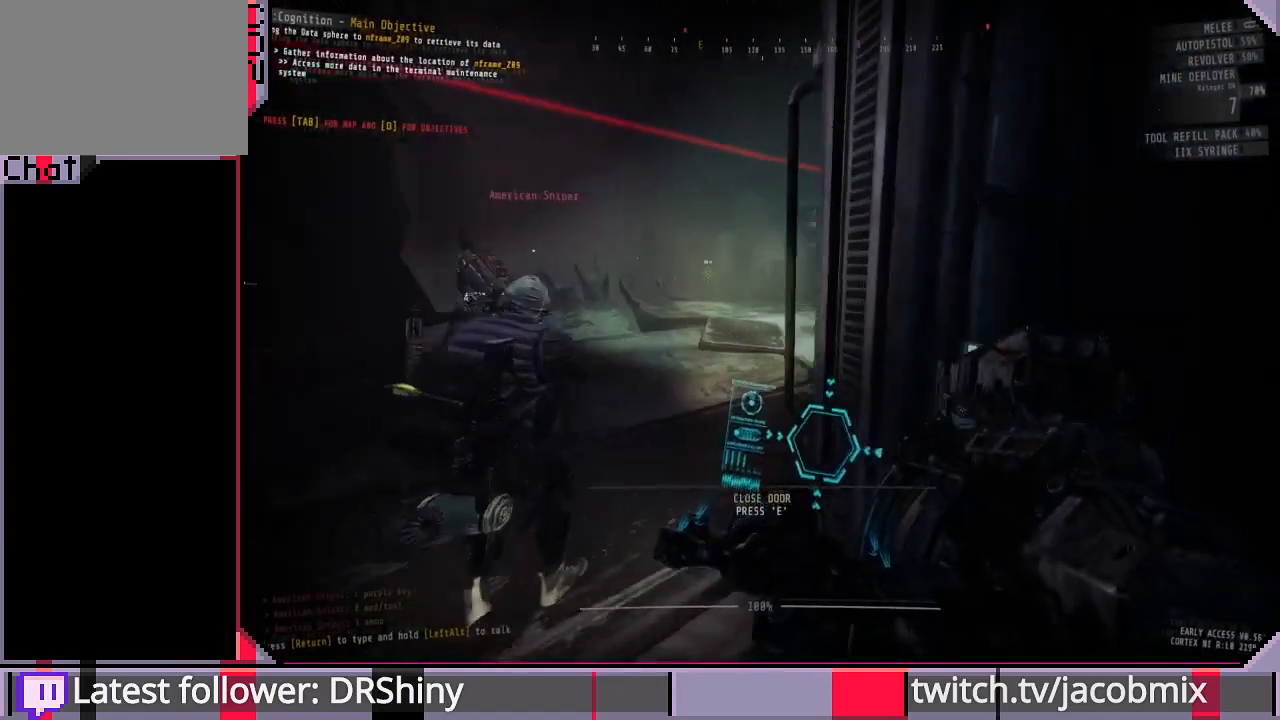
{"keys": [], "mouse": [], "events": [[67, "a", "up"]]}
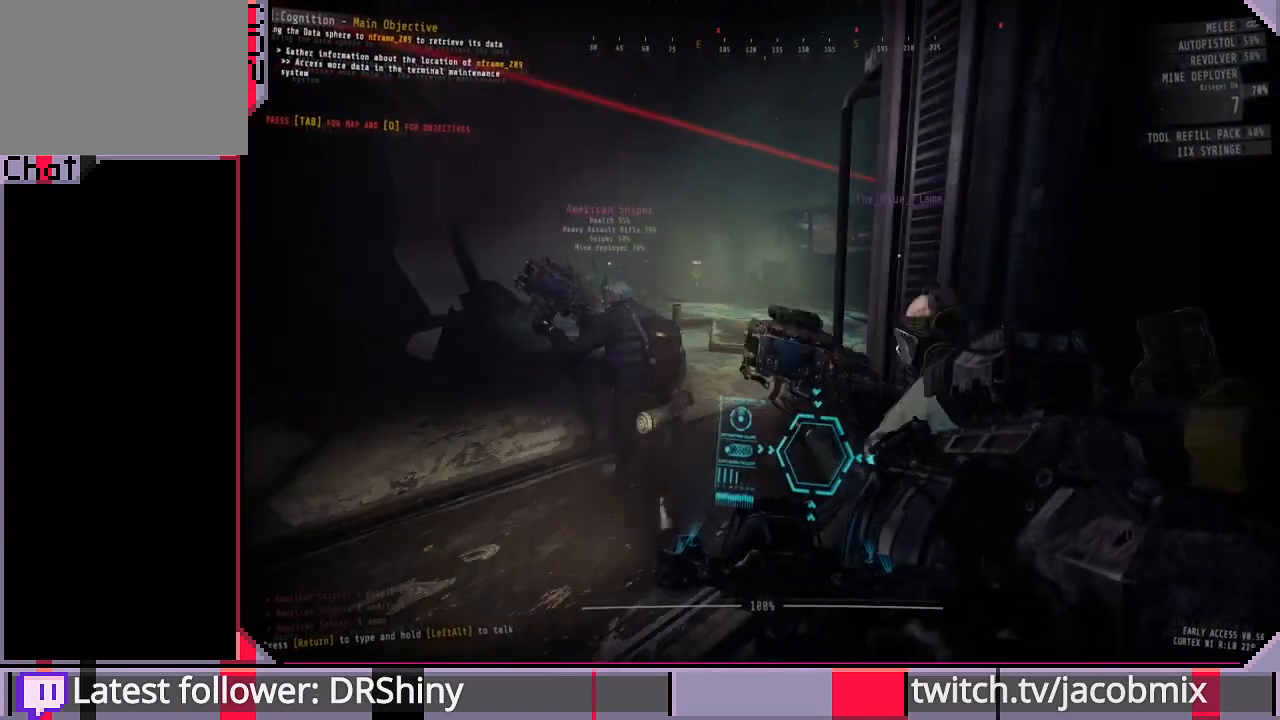
{"keys": ["d"], "mouse": [], "events": [[333, "d", "down"]]}
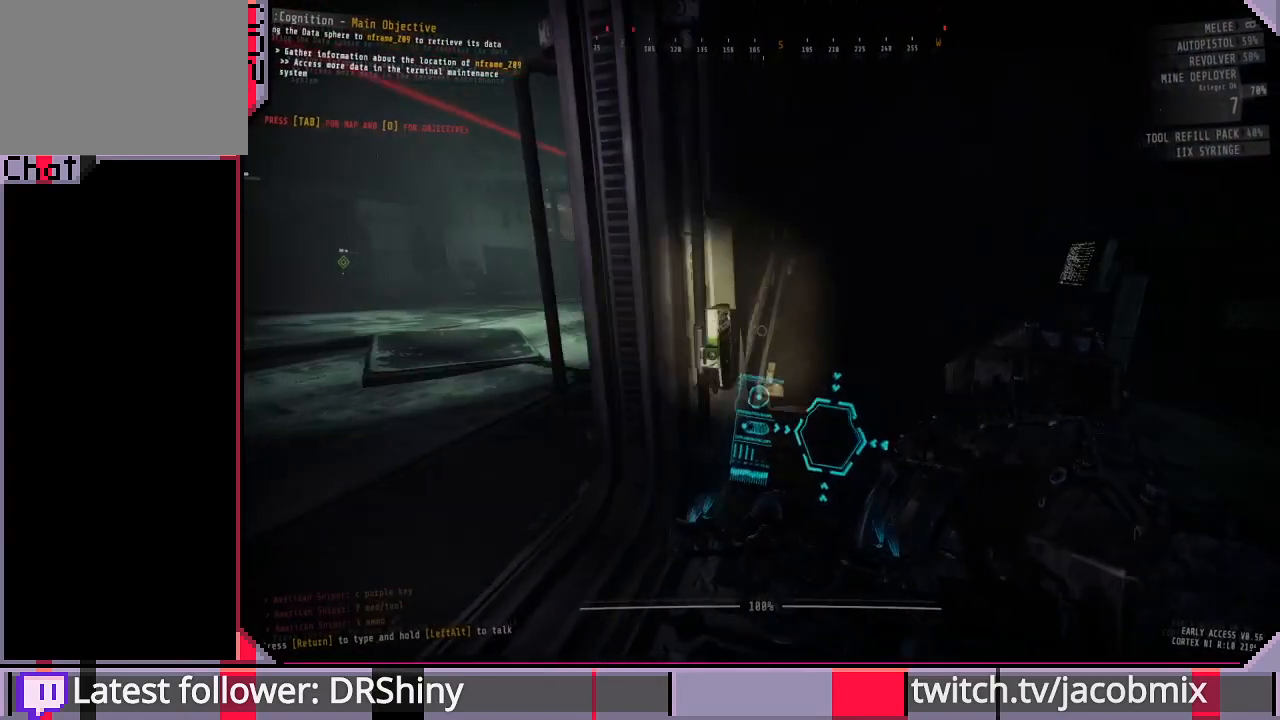
{"keys": [], "mouse": [], "events": [[300, "d", "up"]]}
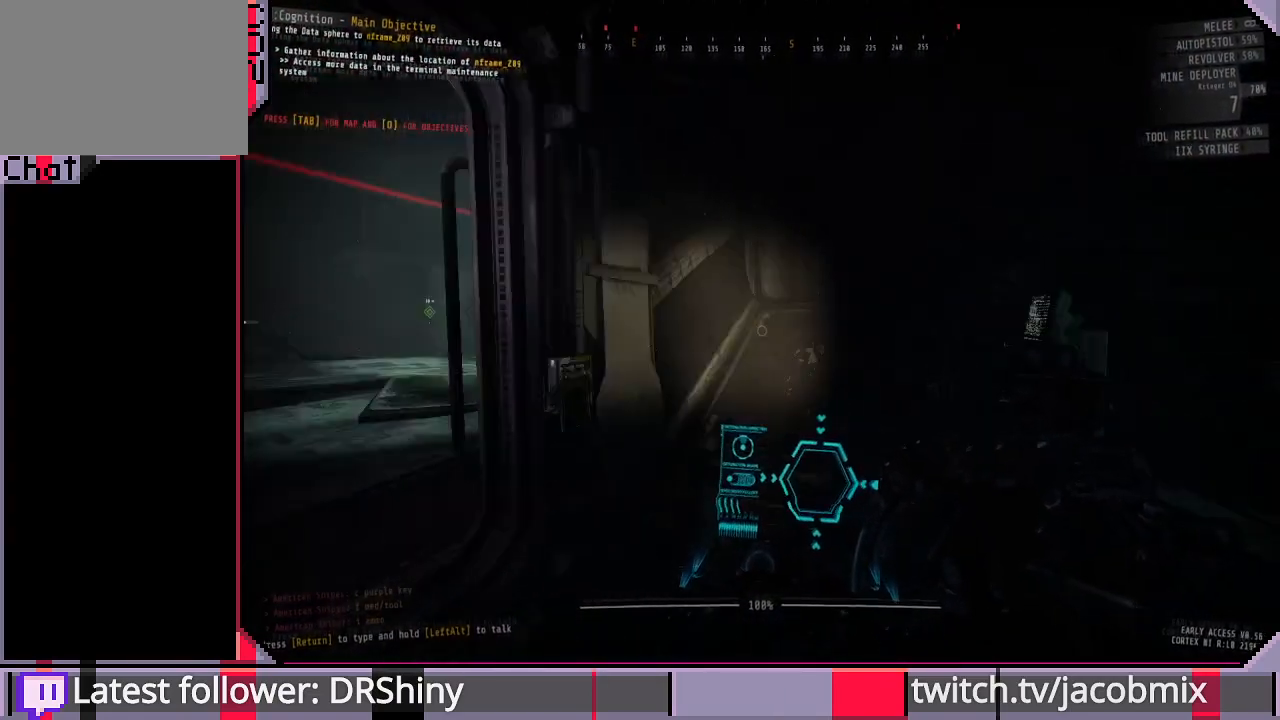
{"keys": [], "mouse": [], "events": []}
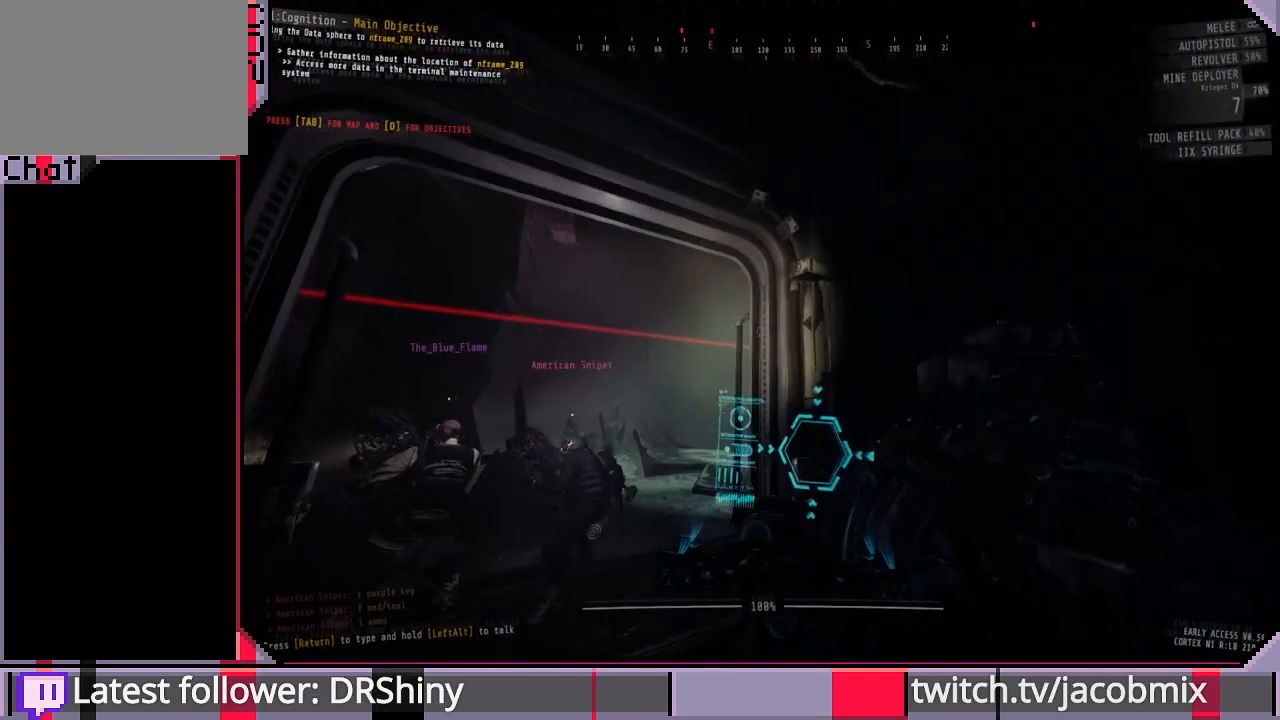
{"keys": ["w"], "mouse": [], "events": [[200, "a", "down"], [267, "w", "down"], [300, "a", "up"]]}
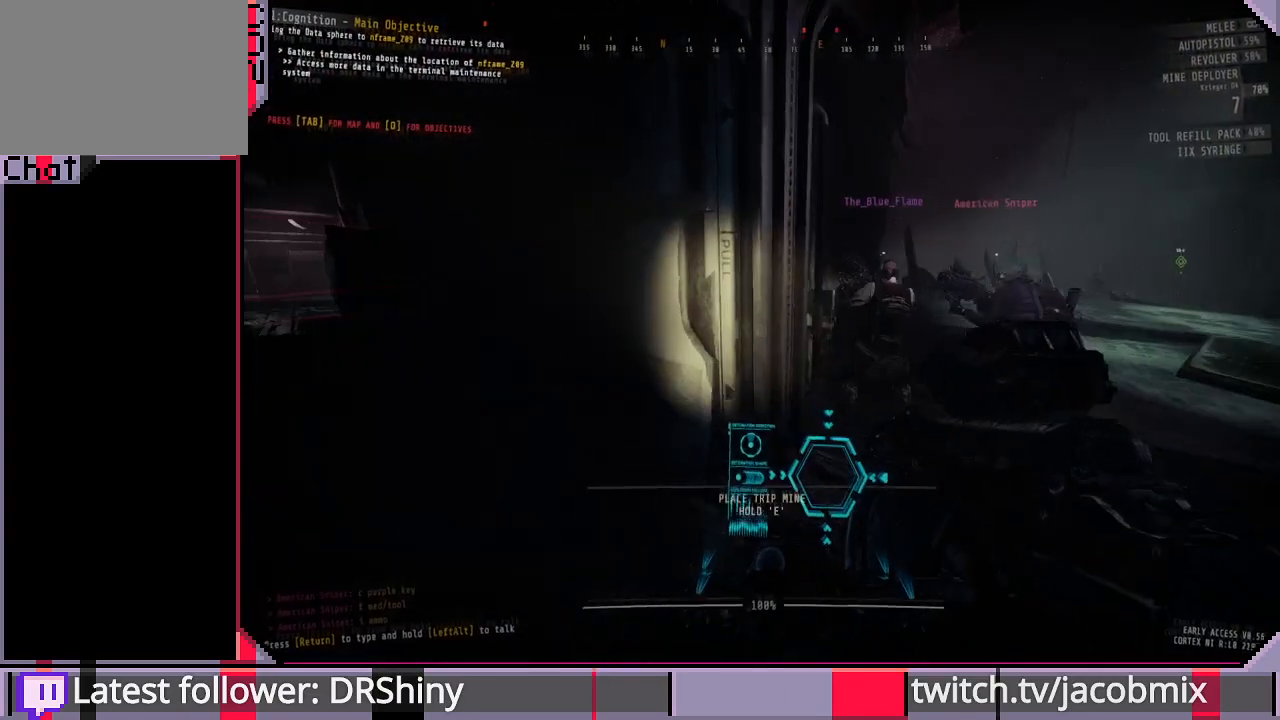
{"keys": [], "mouse": [], "events": [[67, "d", "down"], [167, "w", "up"], [200, "d", "up"], [333, "d", "down"], [467, "d", "up"]]}
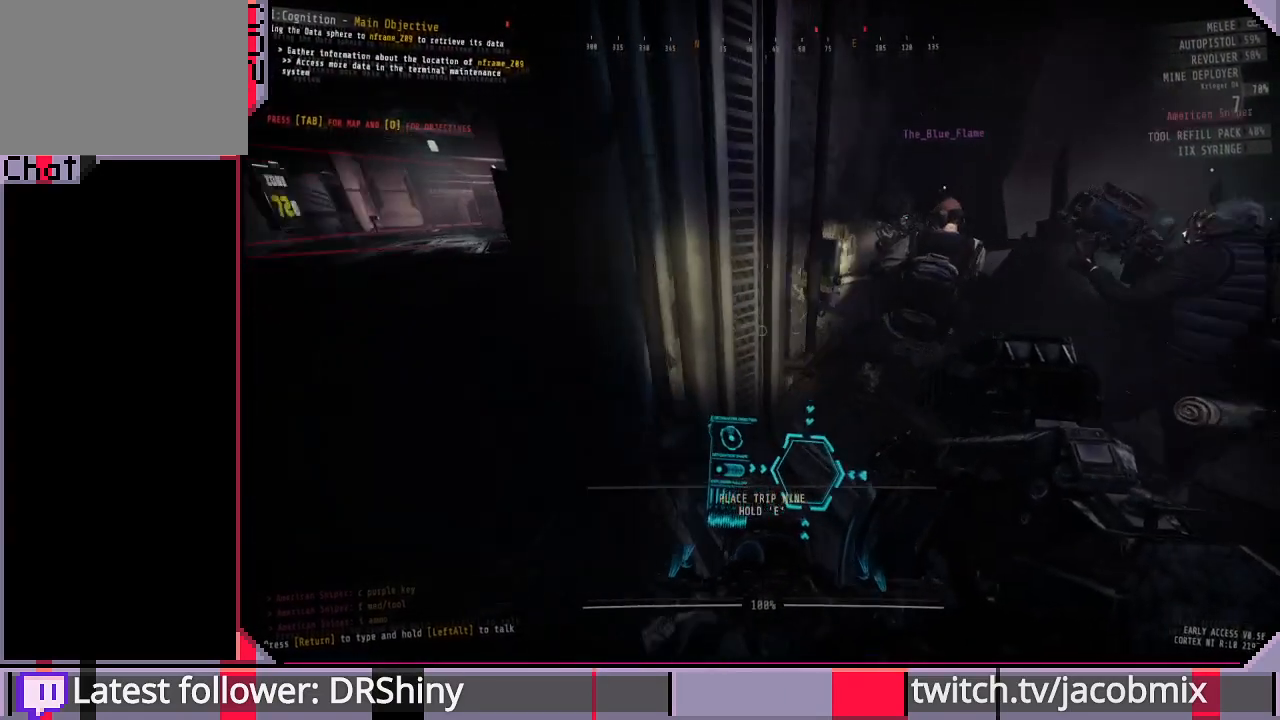
{"keys": [], "mouse": [], "events": []}
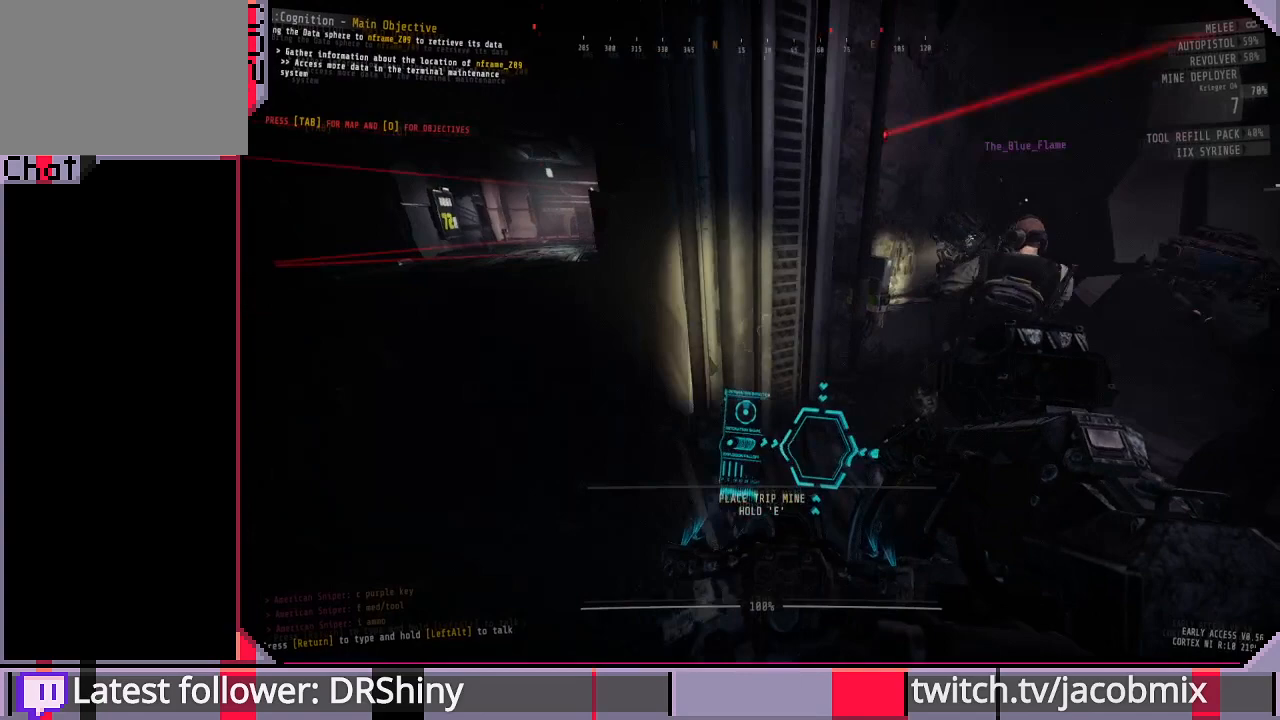
{"keys": [], "mouse": [], "events": []}
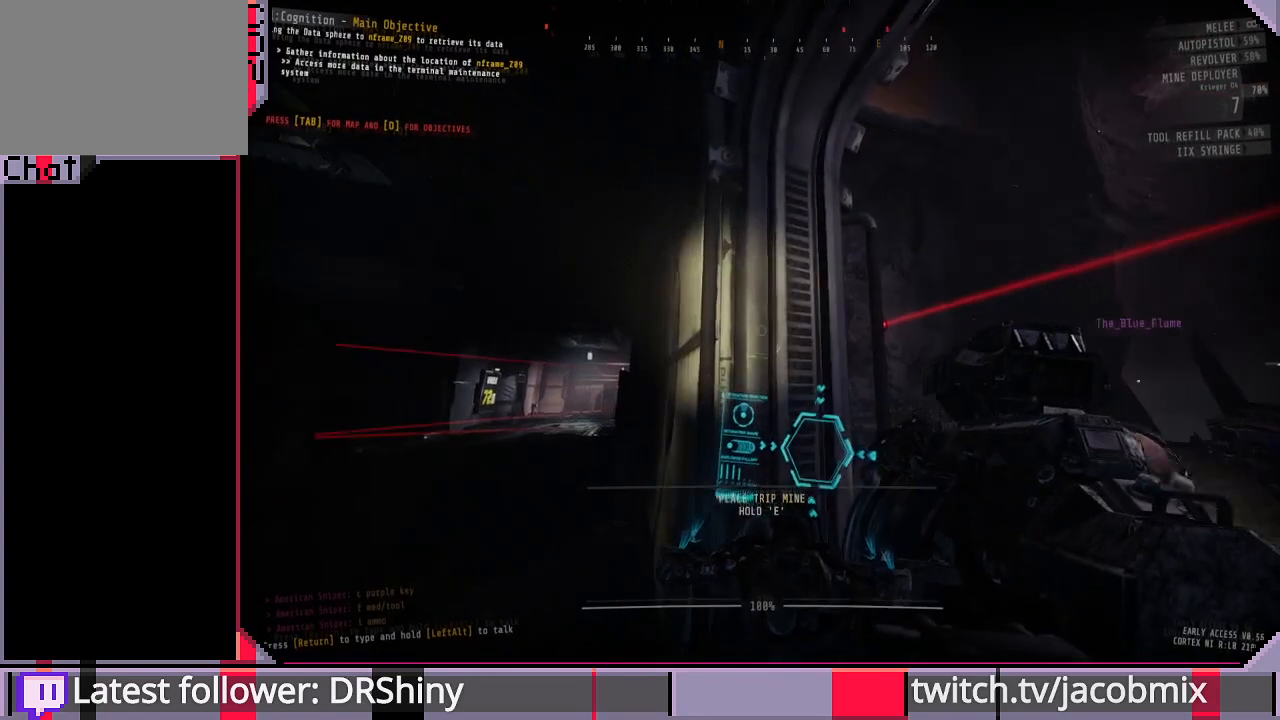
{"keys": [], "mouse": [], "events": []}
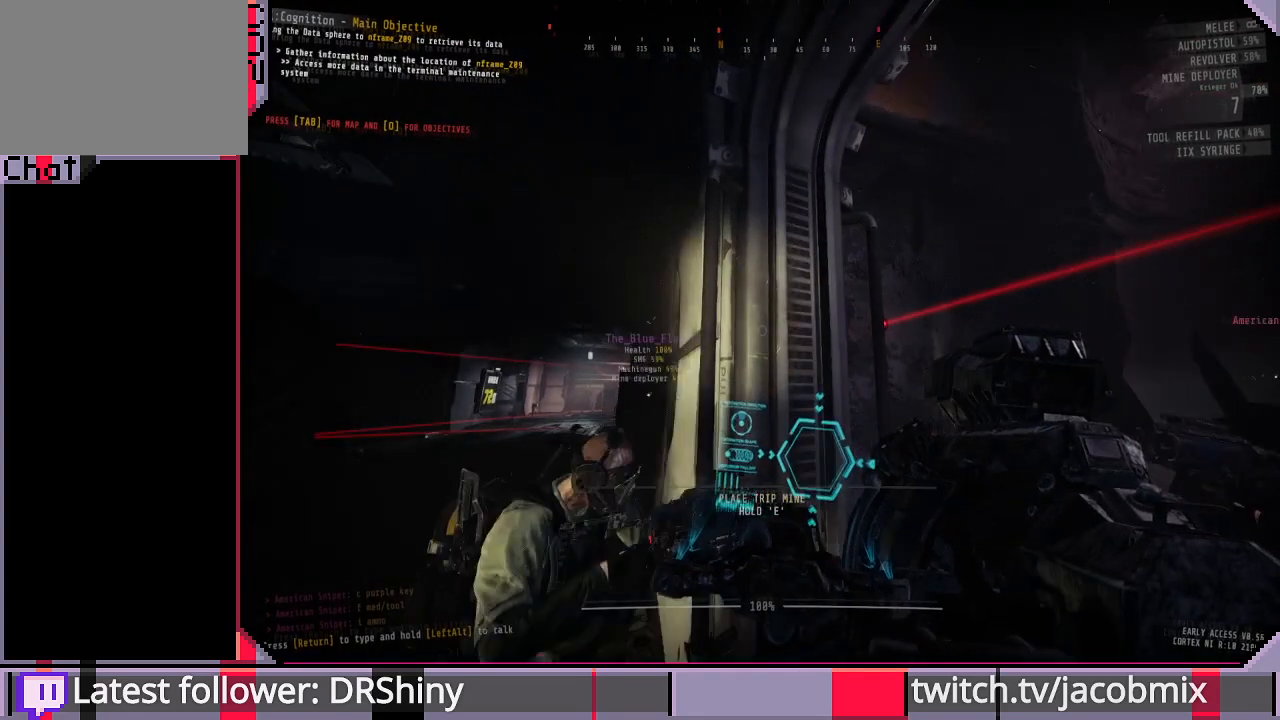
{"keys": [], "mouse": [], "events": []}
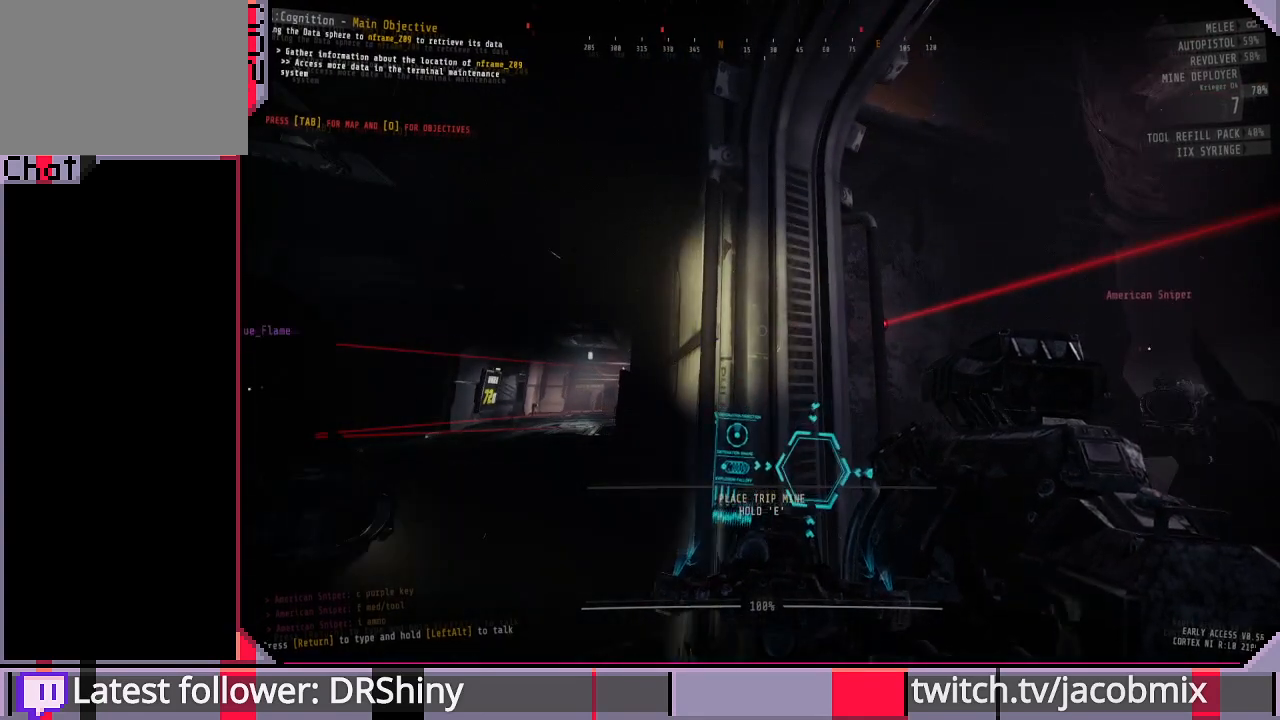
{"keys": [], "mouse": [], "events": [[100, "s", "down"], [433, "s", "up"]]}
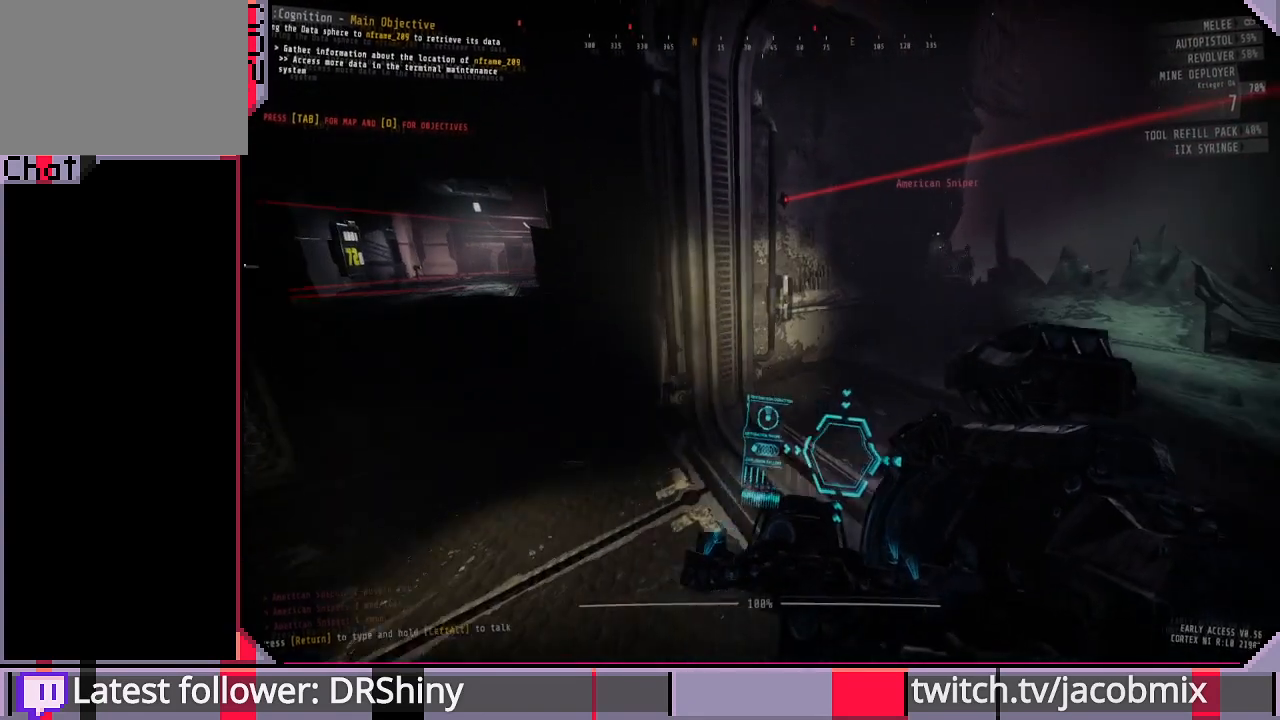
{"keys": [], "mouse": [], "events": [[267, "a", "down"], [467, "a", "up"]]}
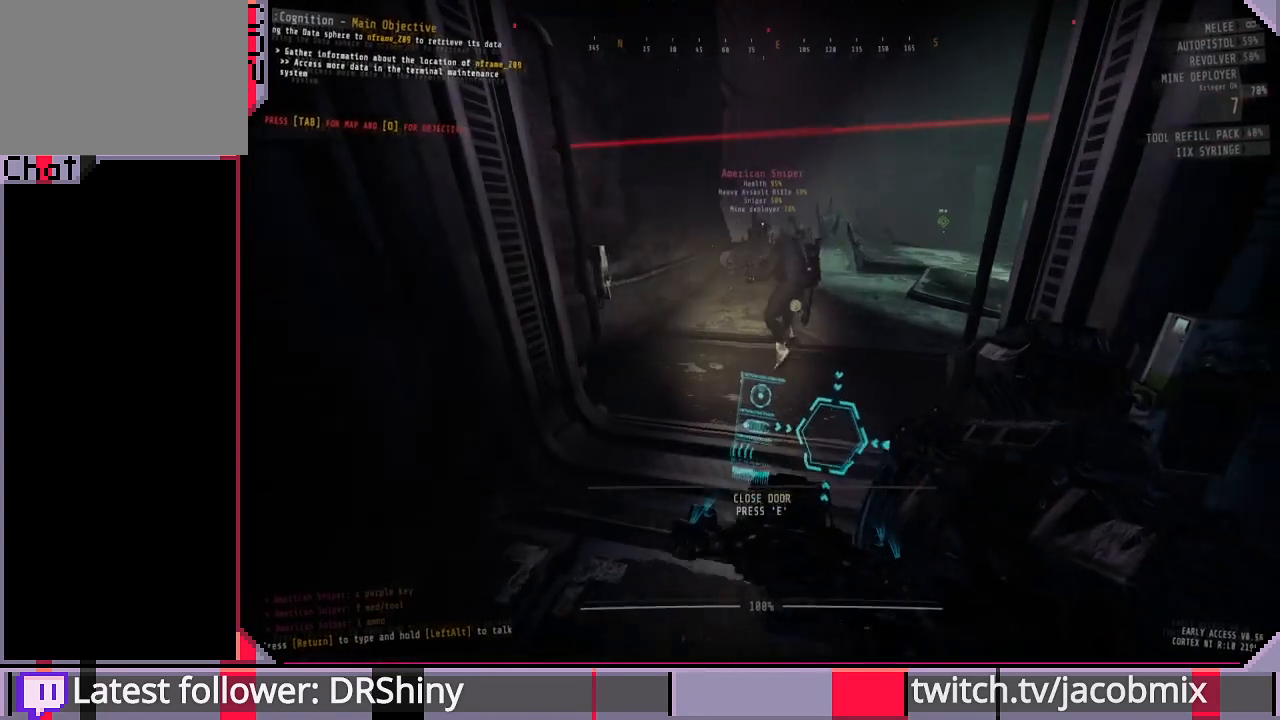
{"keys": [], "mouse": [], "events": []}
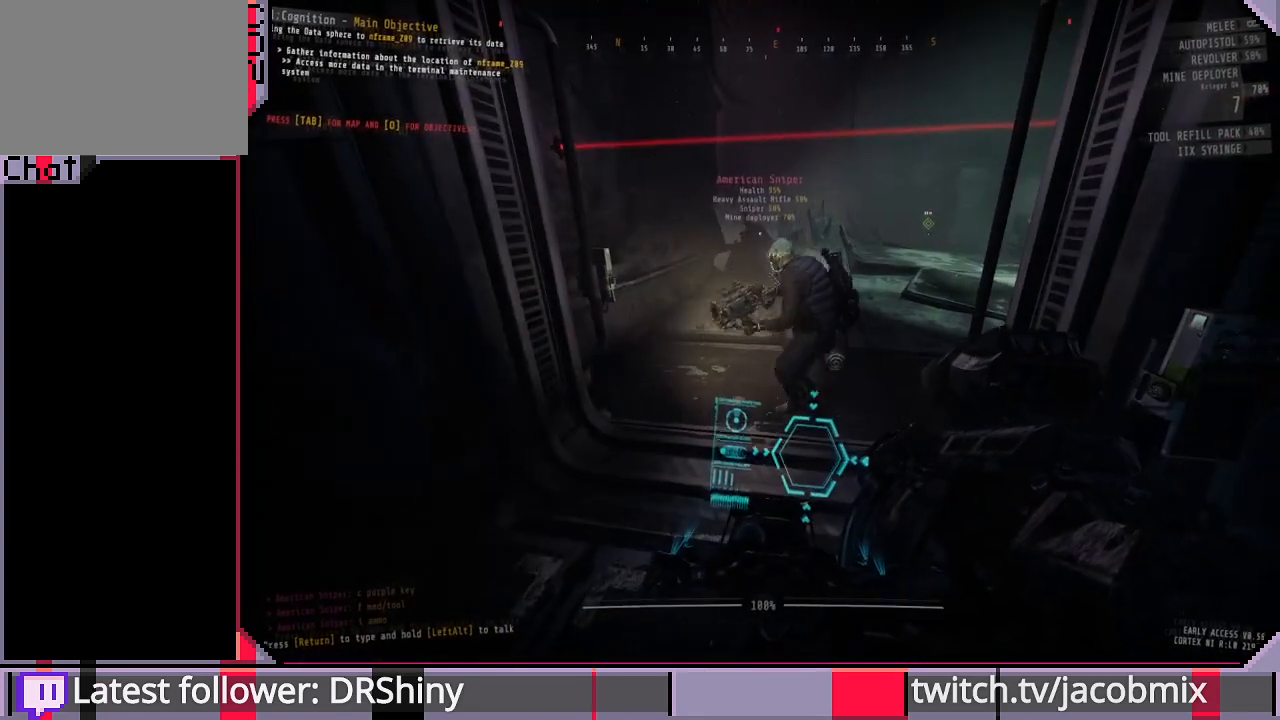
{"keys": [], "mouse": [], "events": [[267, "d", "down"], [500, "d", "up"]]}
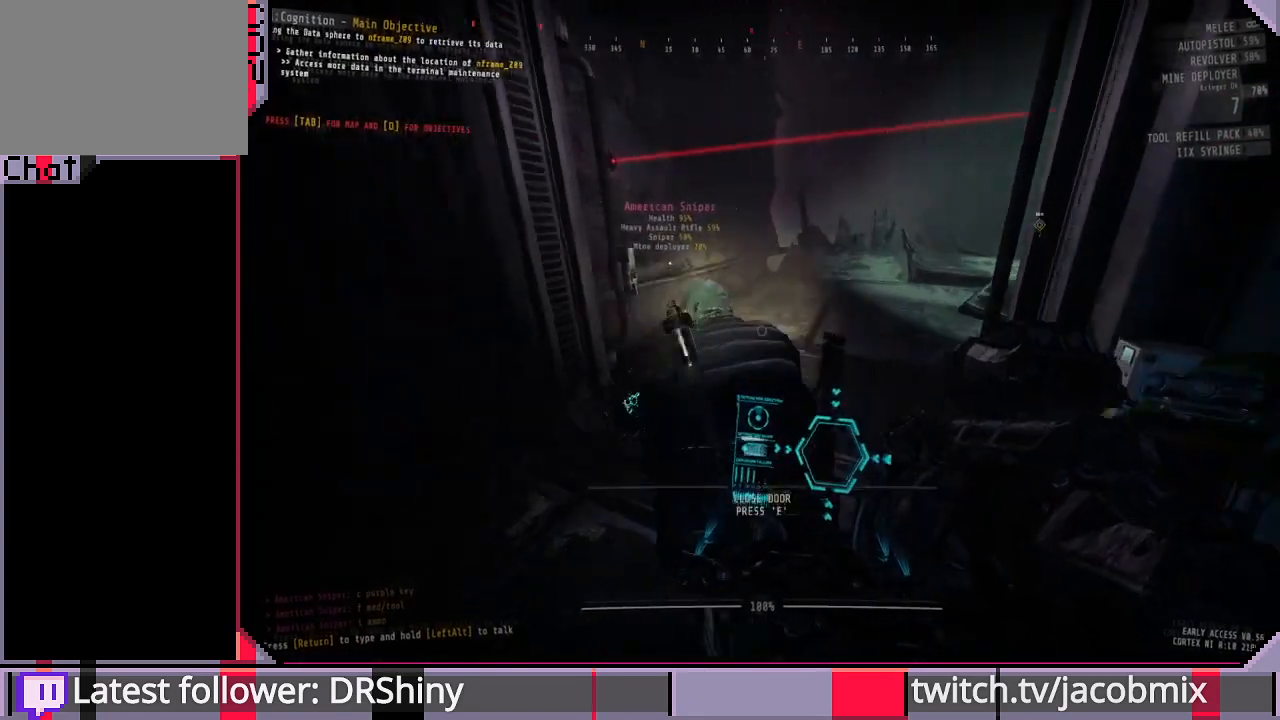
{"keys": ["a"], "mouse": [], "events": [[467, "a", "down"]]}
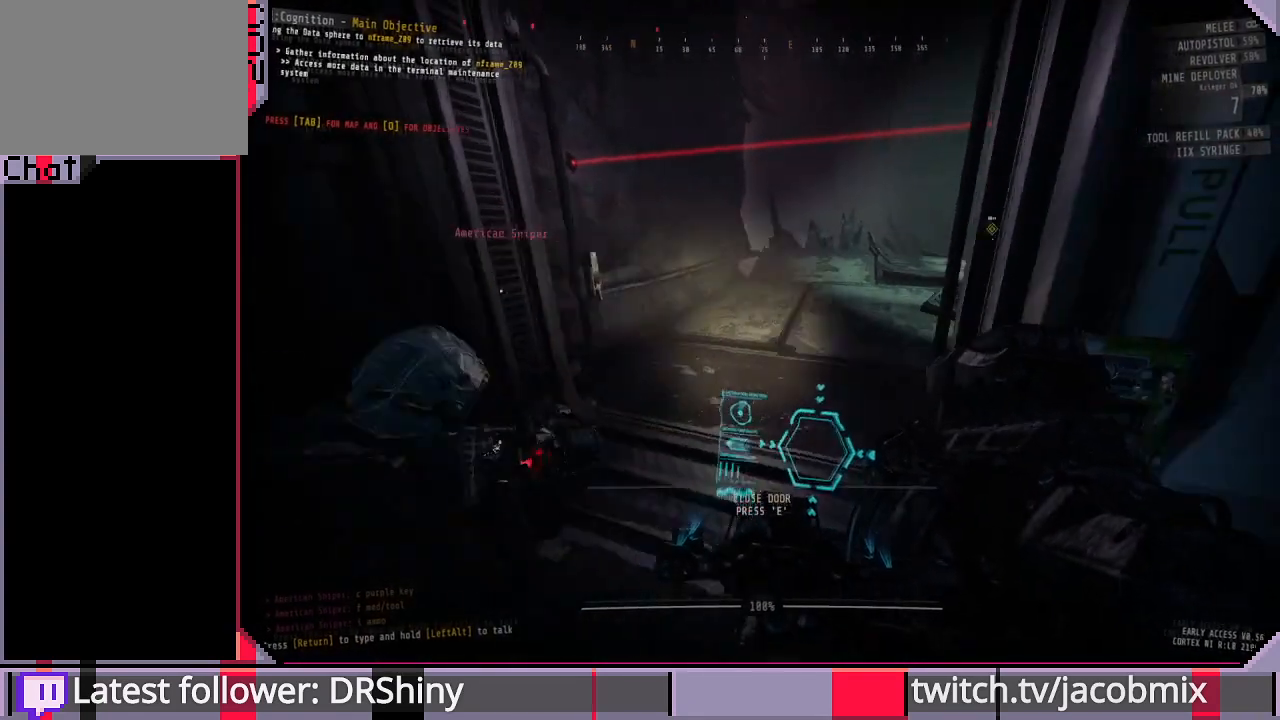
{"keys": [], "mouse": [], "events": [[333, "a", "up"]]}
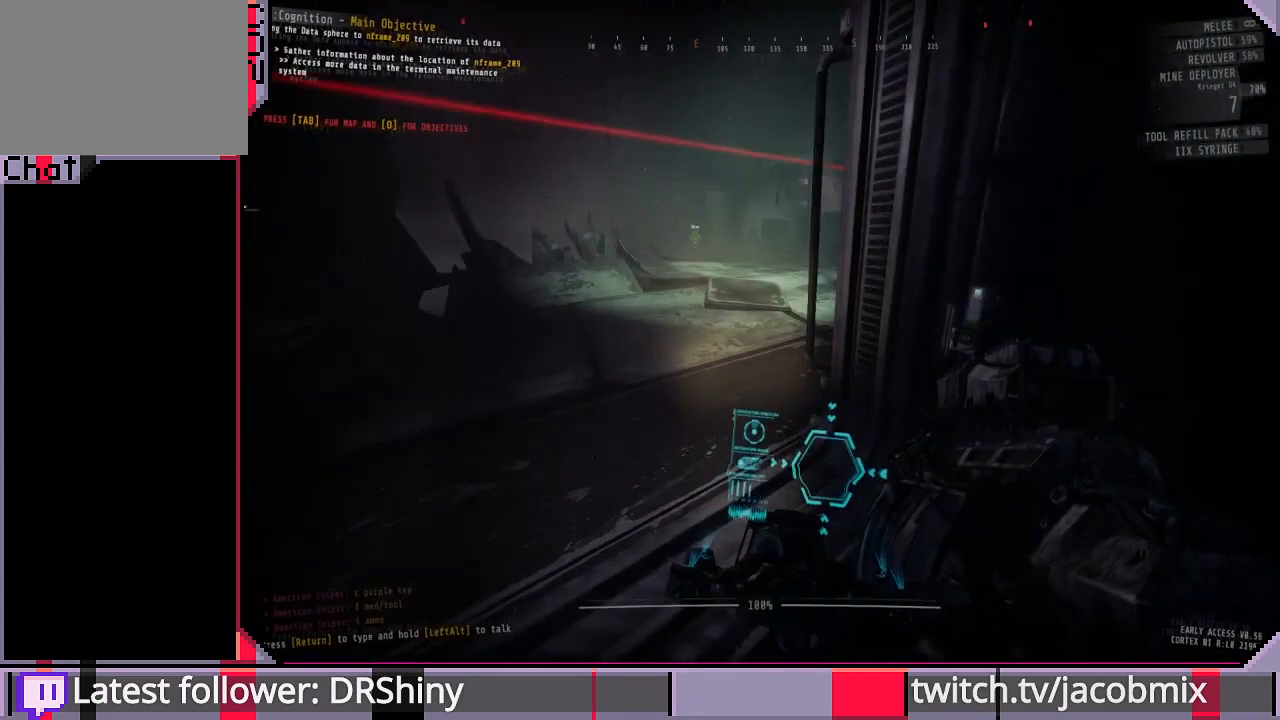
{"keys": ["ctrl"], "mouse": [], "events": [[500, "ctrl", "down"]]}
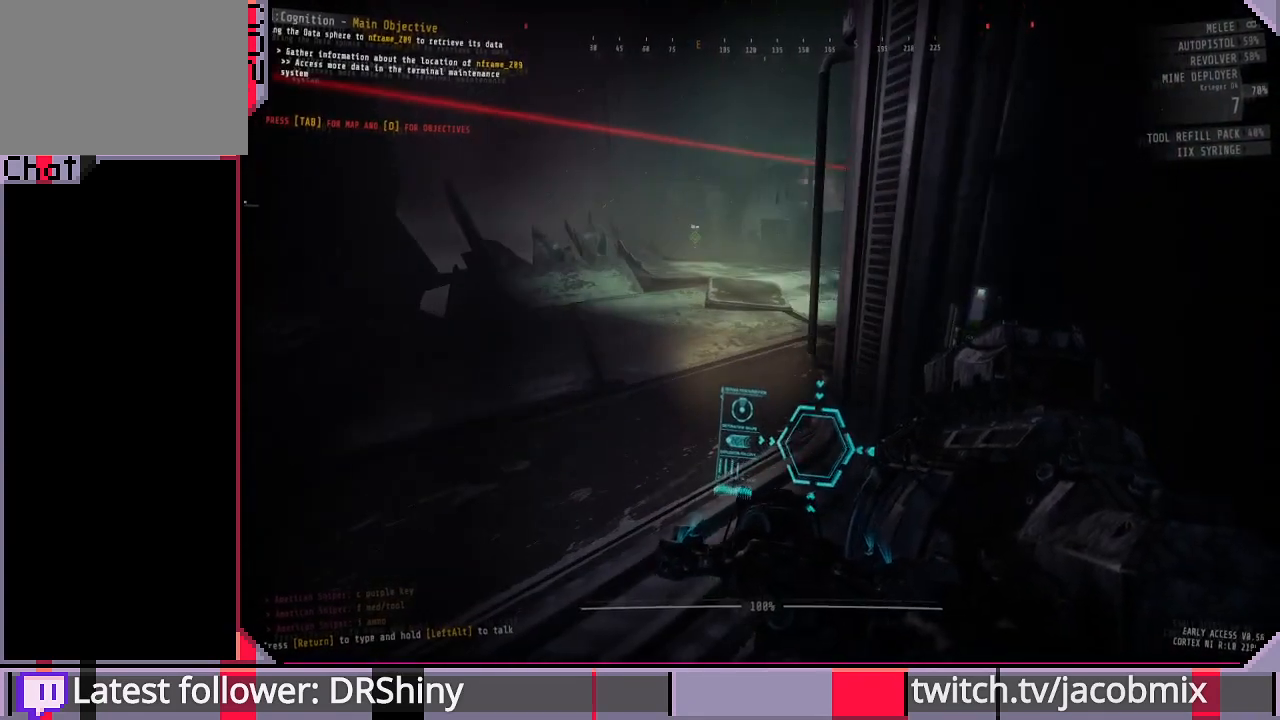
{"keys": [], "mouse": [], "events": [[133, "ctrl", "up"], [333, "w", "down"], [500, "w", "up"]]}
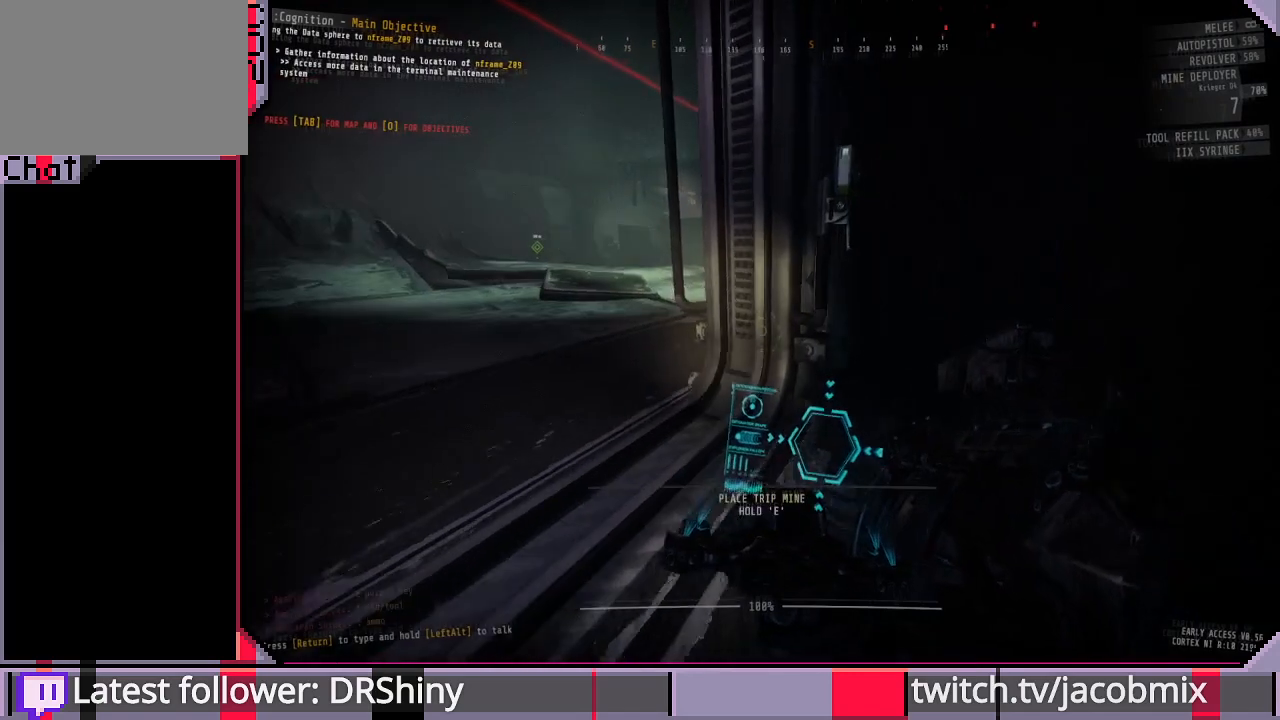
{"keys": [], "mouse": [], "events": []}
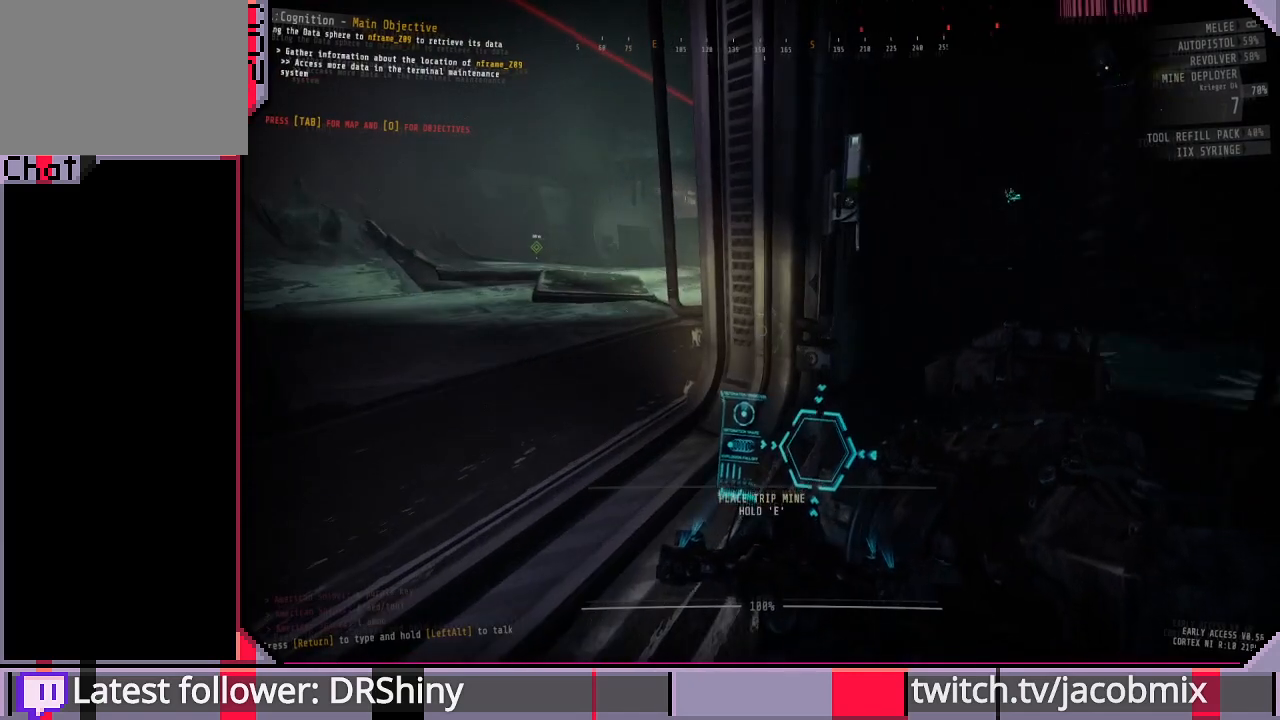
{"keys": [], "mouse": [], "events": []}
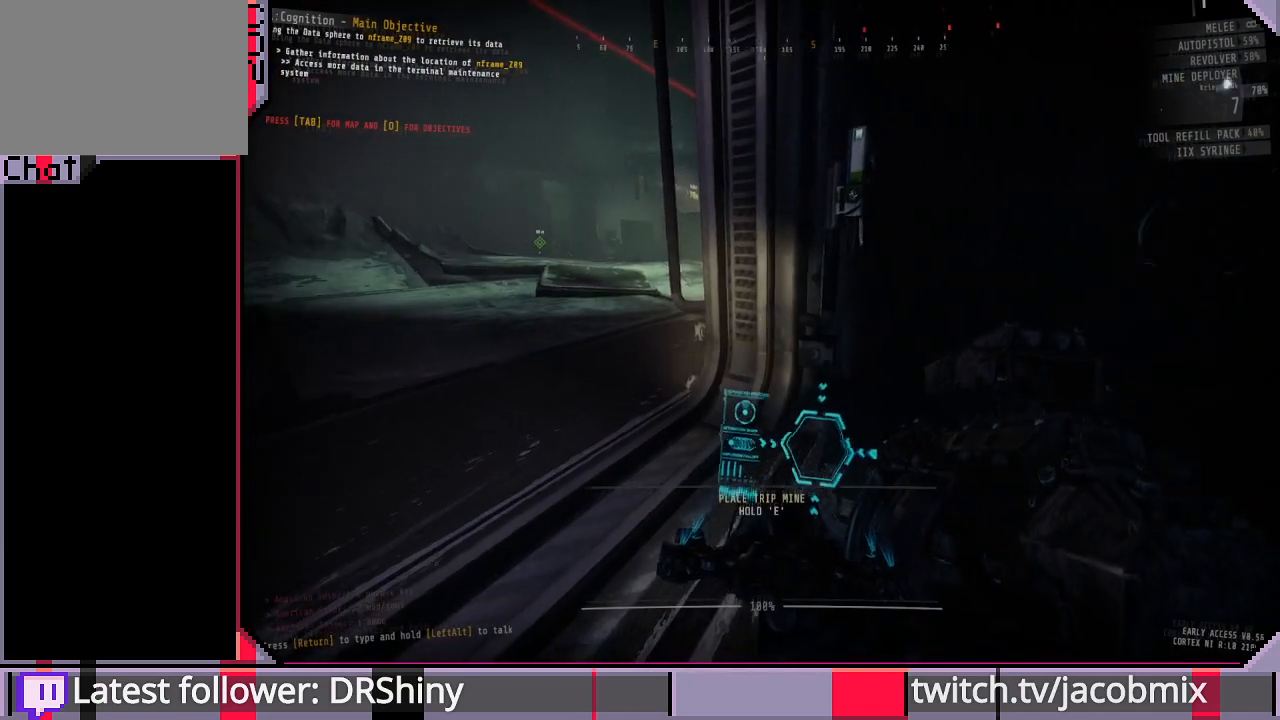
{"keys": [], "mouse": [], "events": [[67, "w", "down"], [167, "w", "up"]]}
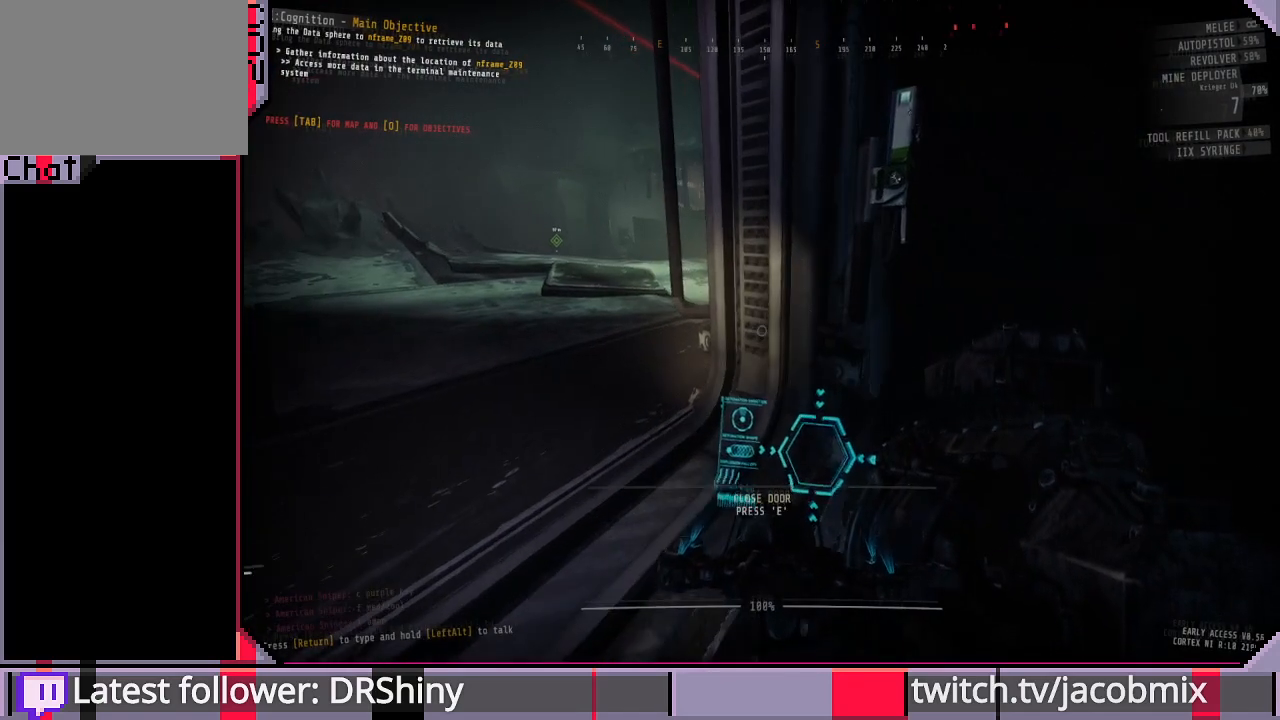
{"keys": [], "mouse": [], "events": []}
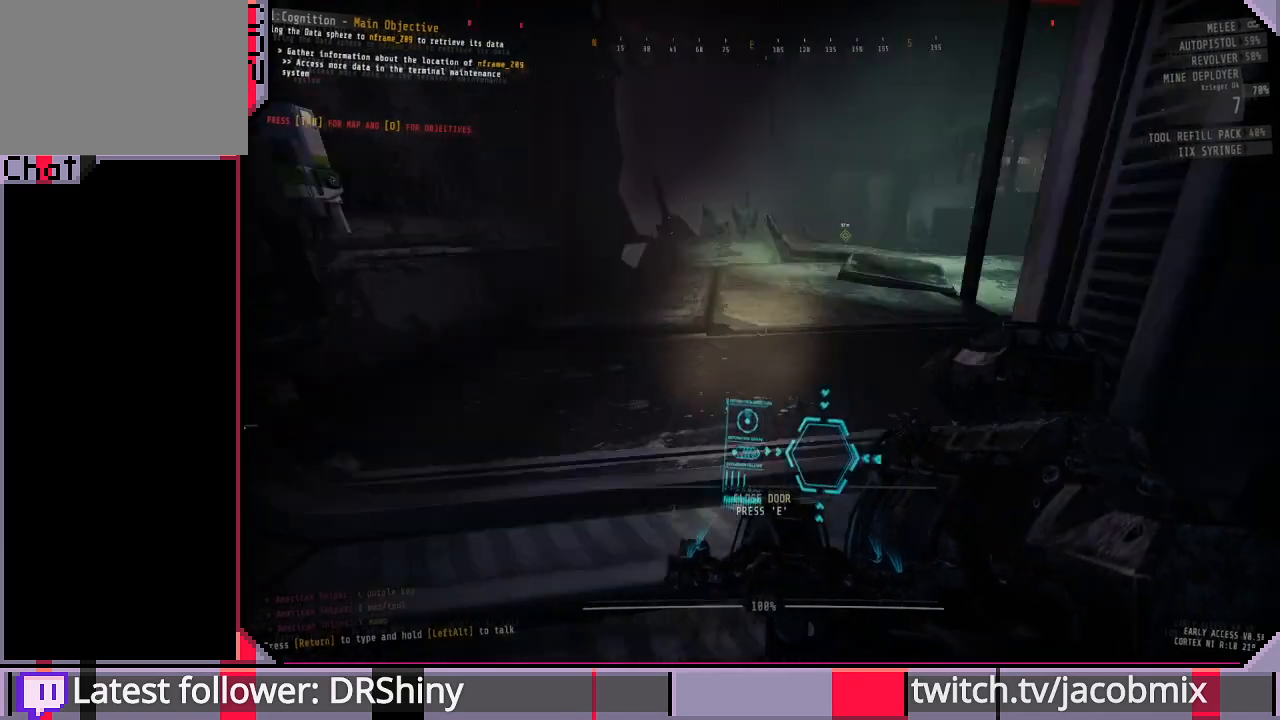
{"keys": [], "mouse": [], "events": [[167, "w", "down"], [267, "d", "down"], [300, "d", "up"], [333, "w", "up"]]}
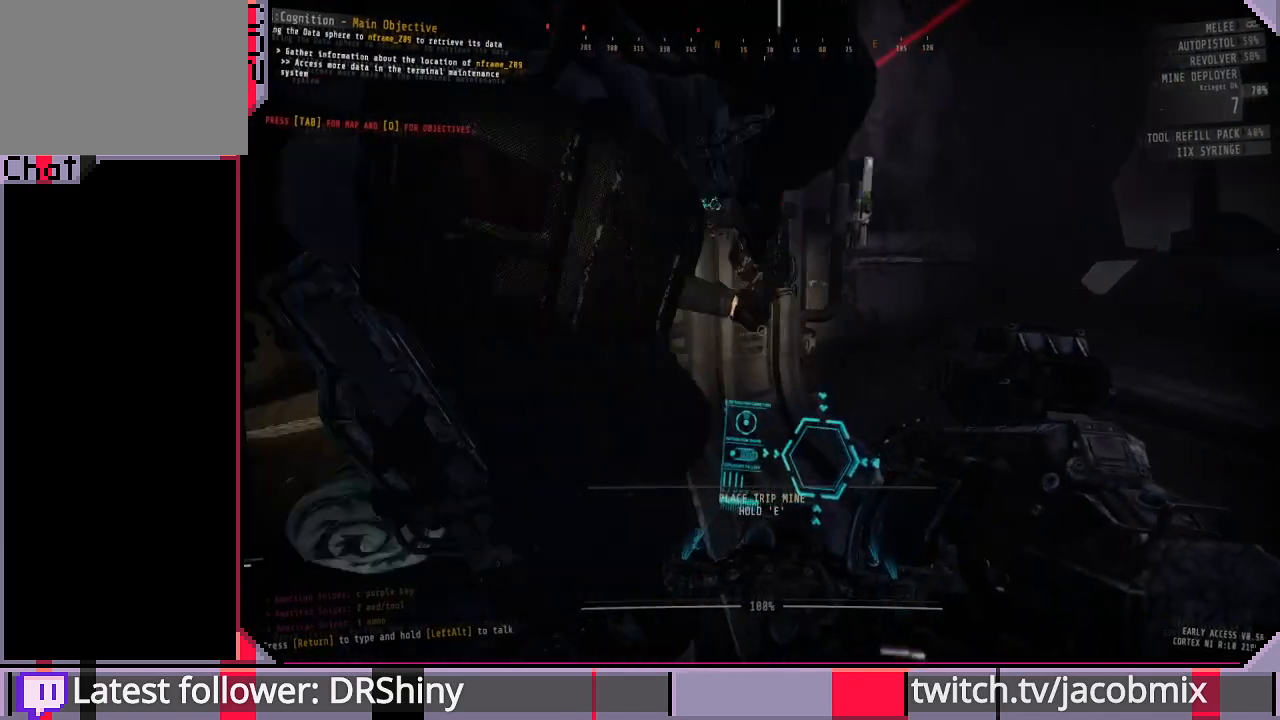
{"keys": [], "mouse": [], "events": []}